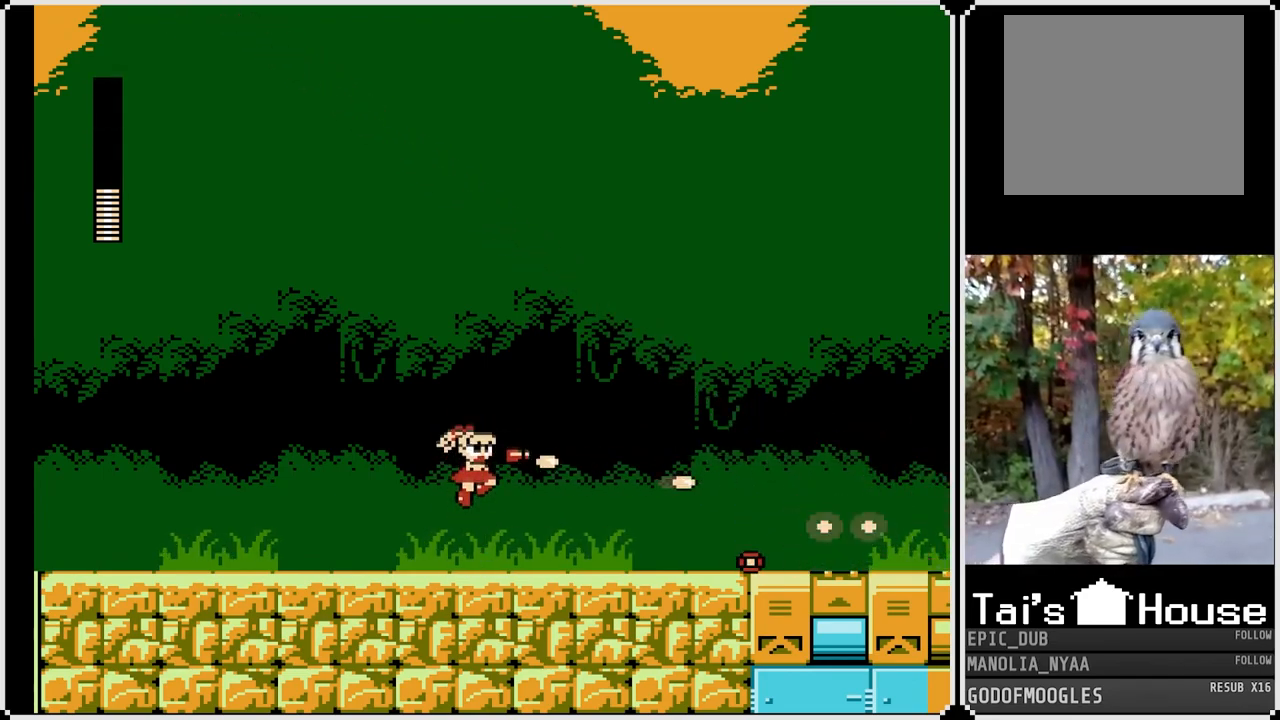
Gameplay with a controller (PlayStation layout); each line is a JSON object with the inputs held at the frame after it. "events" lists button and stick changes between this image and that frame as [ms after this image, input, new state], when the widget could be followed in between.
{"buttons": ["DPAD_RIGHT"], "left_stick": "center", "right_stick": "center", "events": [[83, "SQUARE", "up"], [133, "SQUARE", "down"], [217, "SQUARE", "up"], [267, "DPAD_RIGHT", "down"]]}
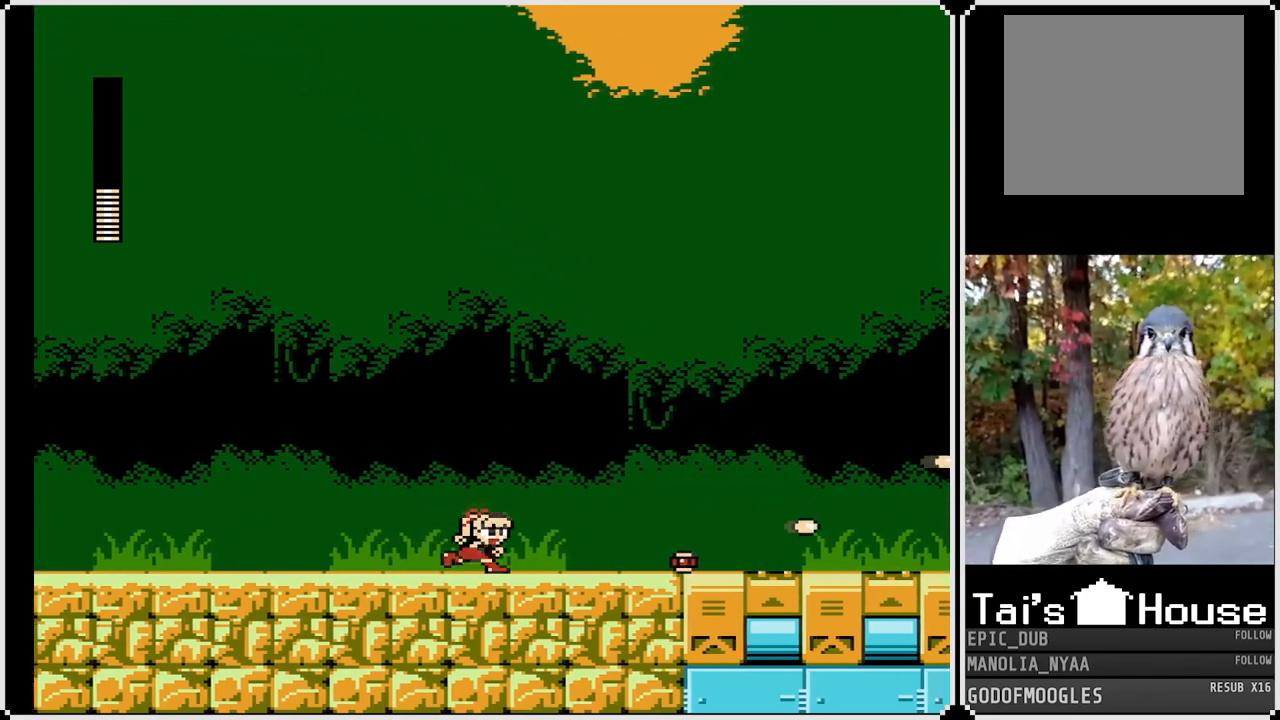
{"buttons": ["SQUARE", "DPAD_RIGHT"], "left_stick": "center", "right_stick": "center", "events": [[83, "SQUARE", "down"]]}
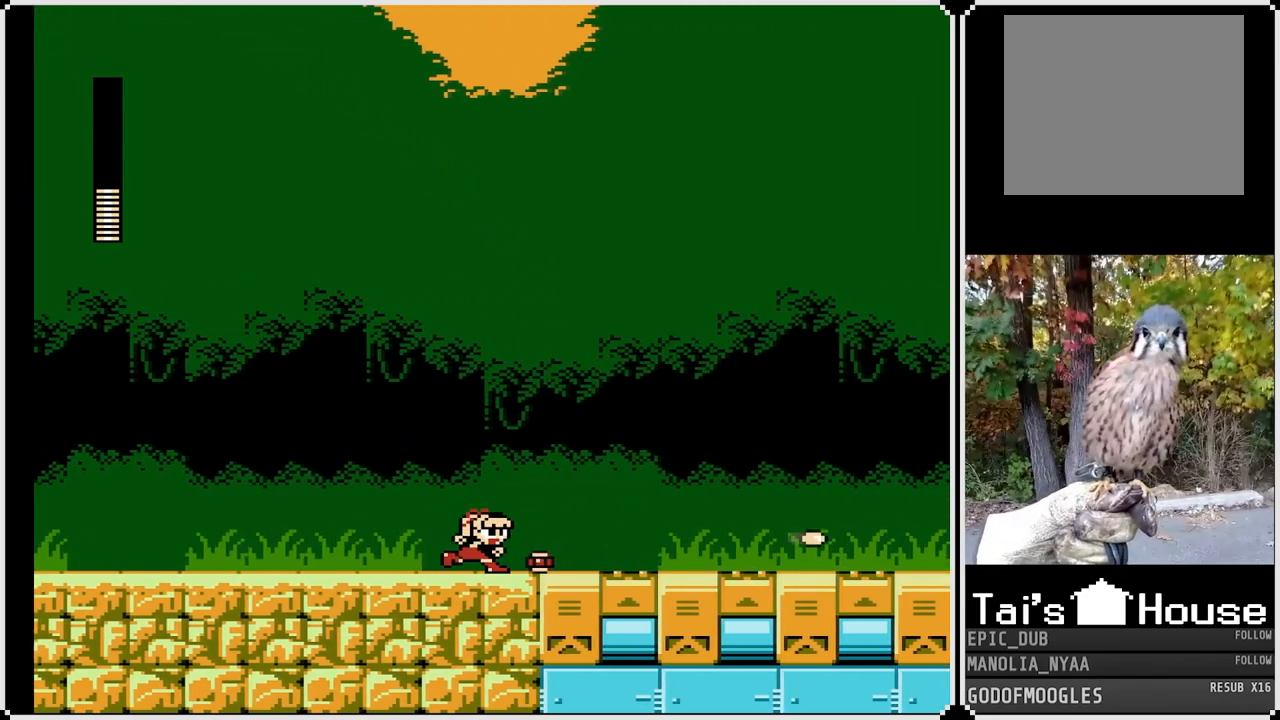
{"buttons": ["SQUARE", "DPAD_RIGHT"], "left_stick": "center", "right_stick": "center", "events": []}
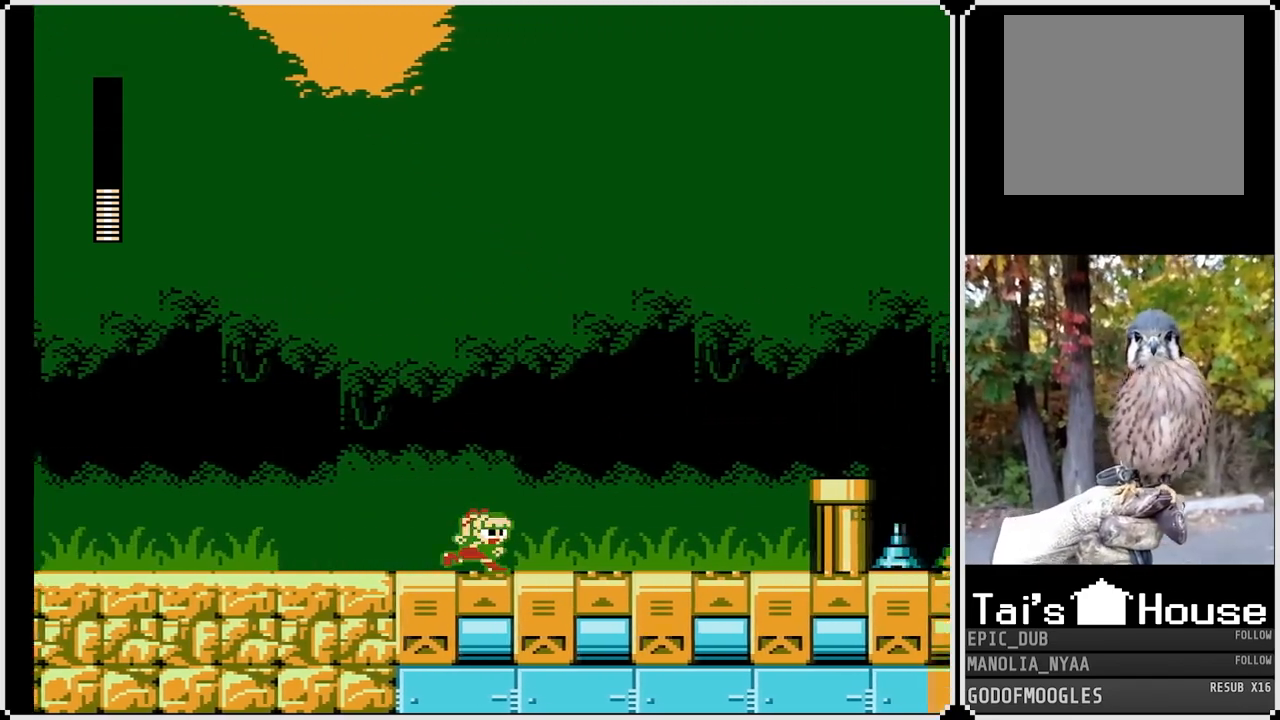
{"buttons": ["SQUARE", "DPAD_RIGHT"], "left_stick": "center", "right_stick": "center", "events": []}
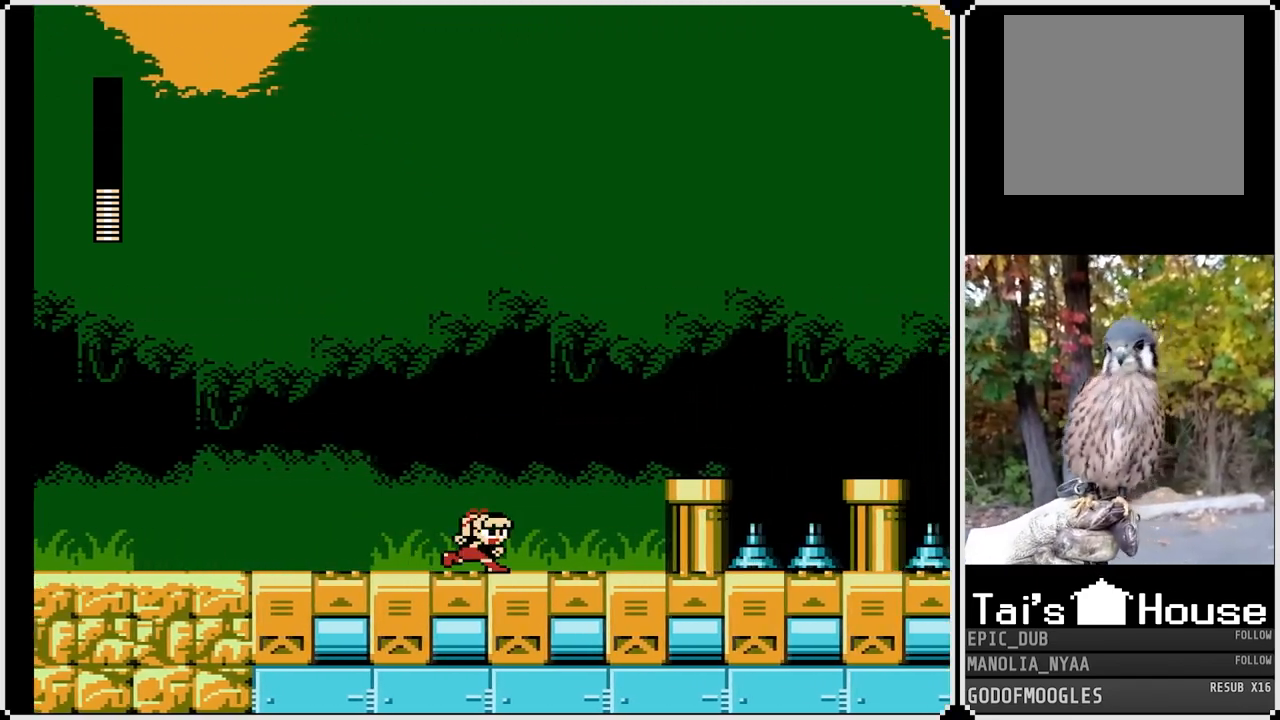
{"buttons": ["SQUARE", "DPAD_RIGHT"], "left_stick": "center", "right_stick": "center", "events": [[200, "CROSS", "down"], [450, "CROSS", "up"]]}
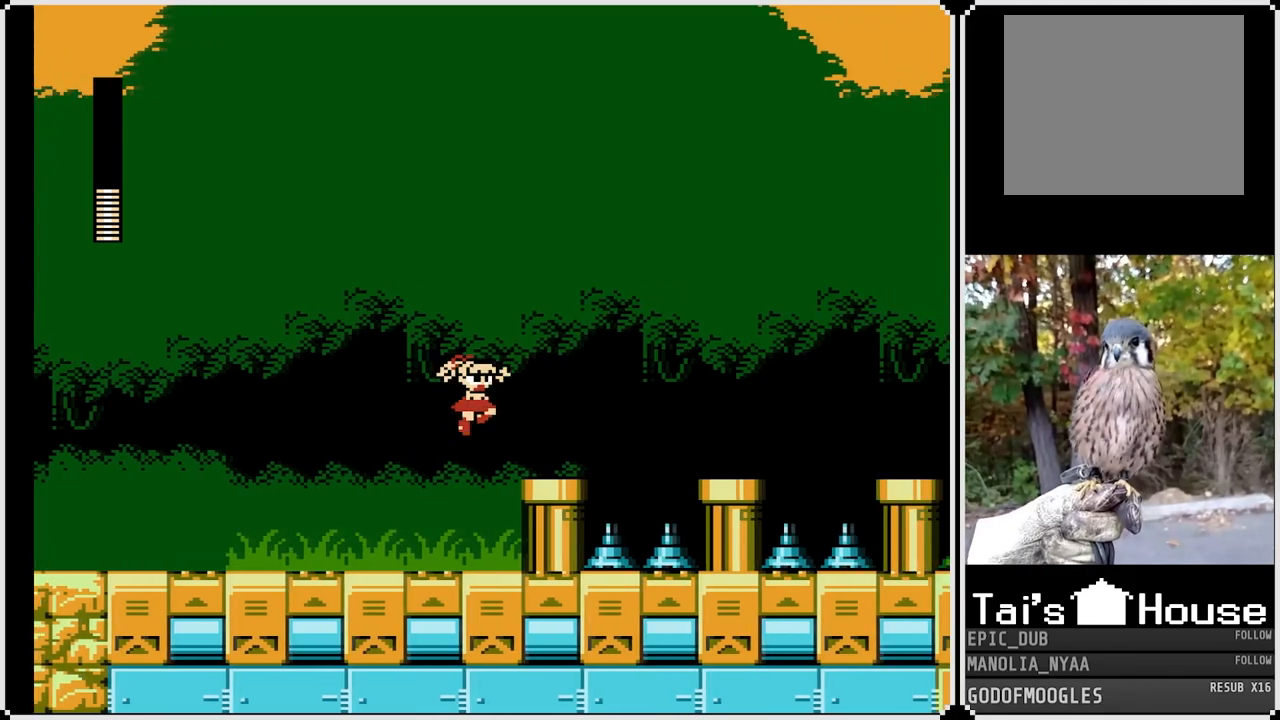
{"buttons": ["CROSS", "SQUARE", "DPAD_RIGHT"], "left_stick": "center", "right_stick": "center", "events": [[283, "CROSS", "down"]]}
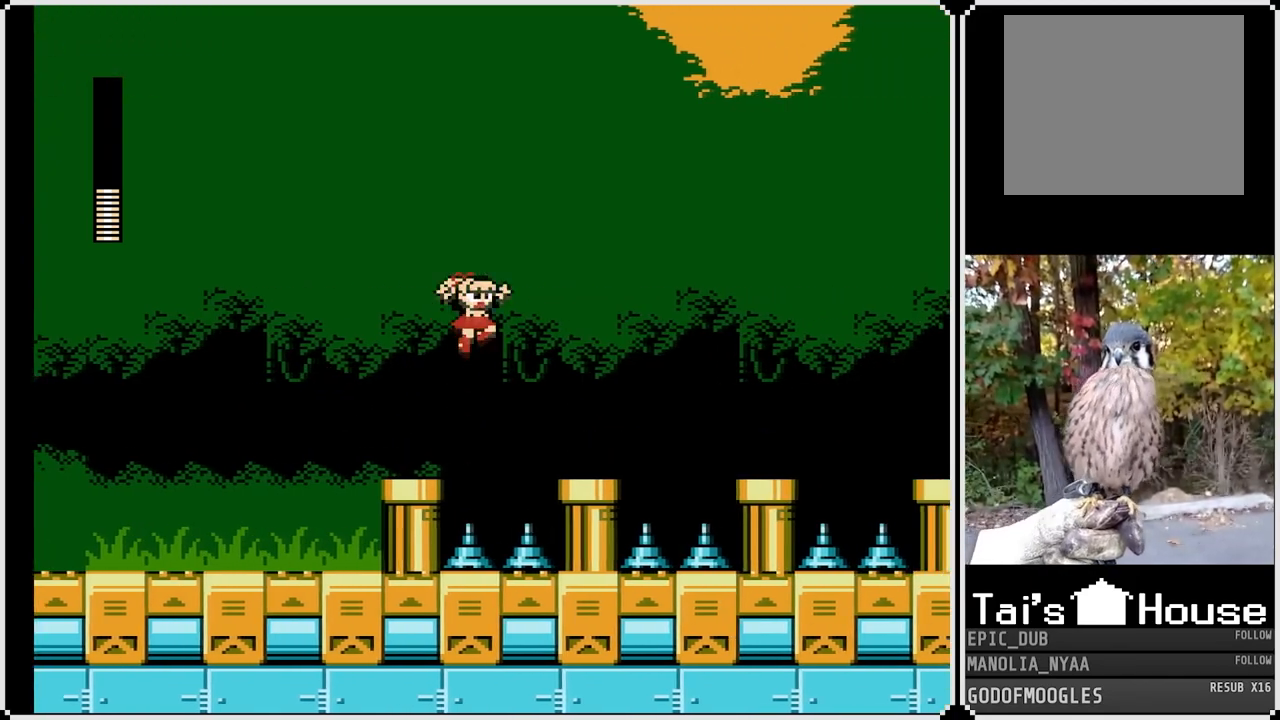
{"buttons": ["CROSS", "SQUARE", "DPAD_RIGHT"], "left_stick": "center", "right_stick": "center", "events": [[33, "CROSS", "up"], [450, "CROSS", "down"]]}
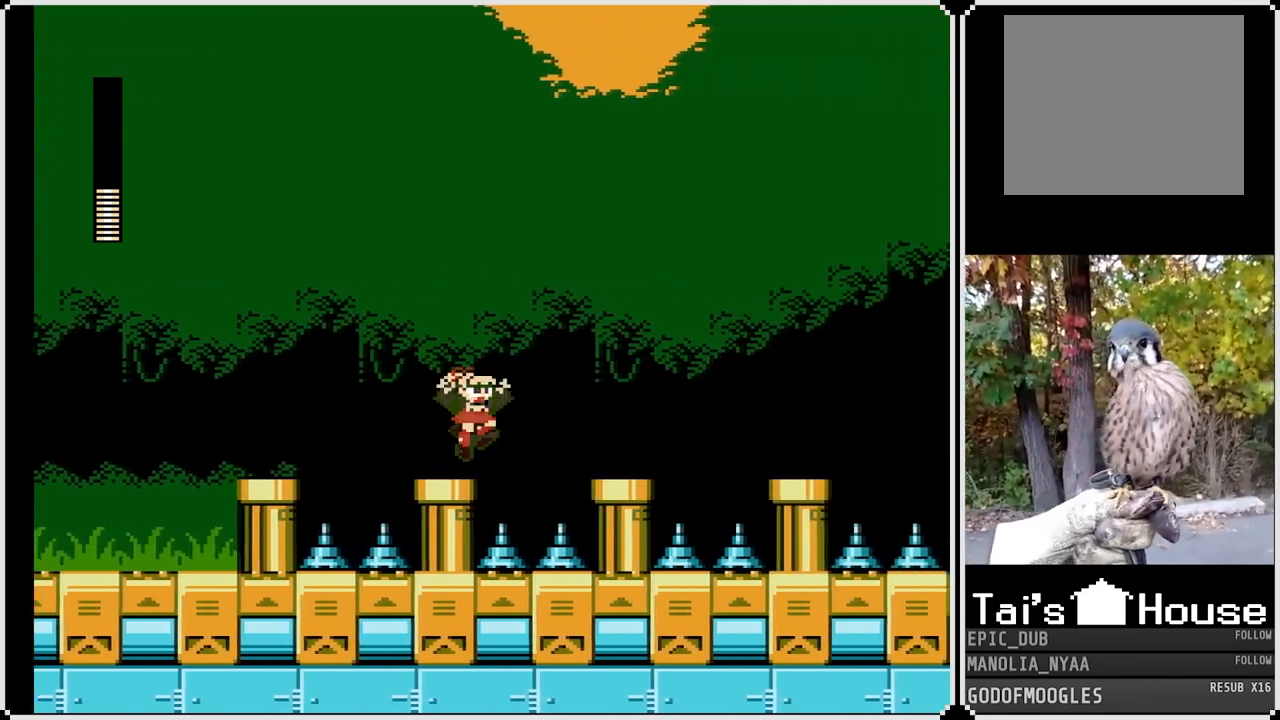
{"buttons": ["SQUARE", "DPAD_RIGHT"], "left_stick": "center", "right_stick": "center", "events": [[183, "CROSS", "up"]]}
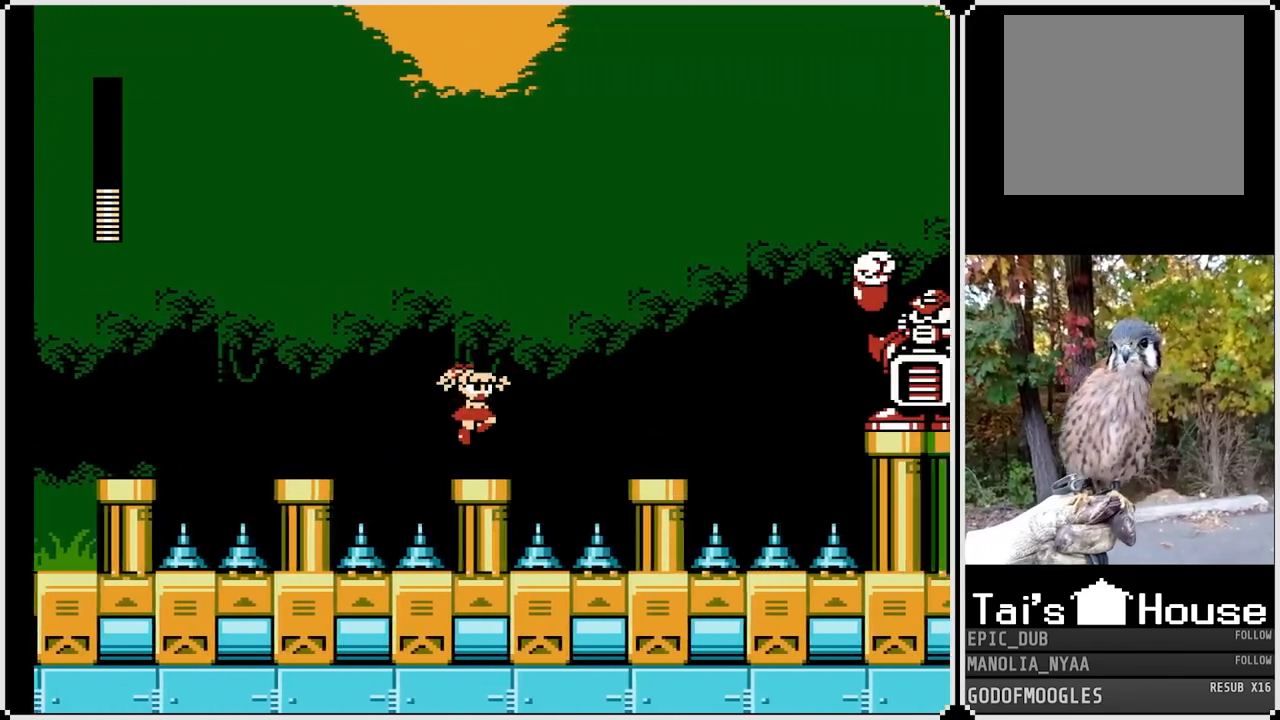
{"buttons": ["DPAD_RIGHT"], "left_stick": "center", "right_stick": "center", "events": [[67, "CROSS", "down"], [367, "CROSS", "up"], [483, "SQUARE", "up"]]}
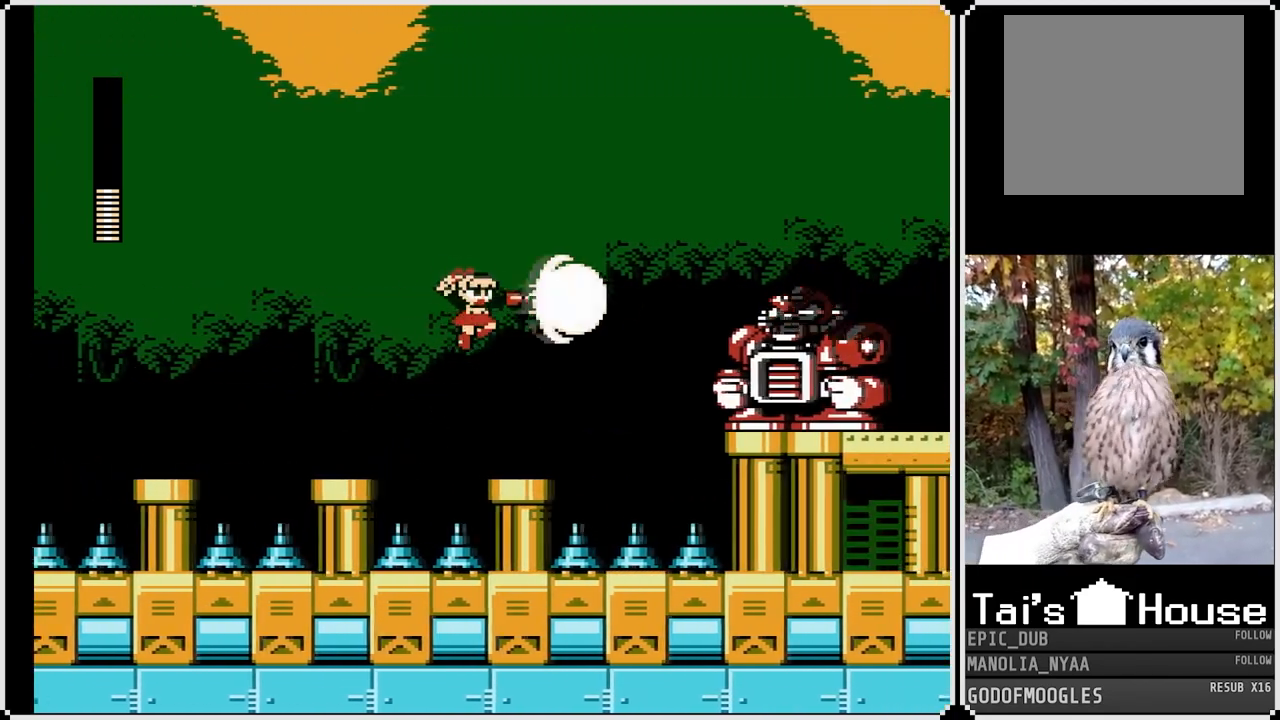
{"buttons": ["CROSS"], "left_stick": "center", "right_stick": "center", "events": [[167, "DPAD_RIGHT", "up"], [400, "CROSS", "down"]]}
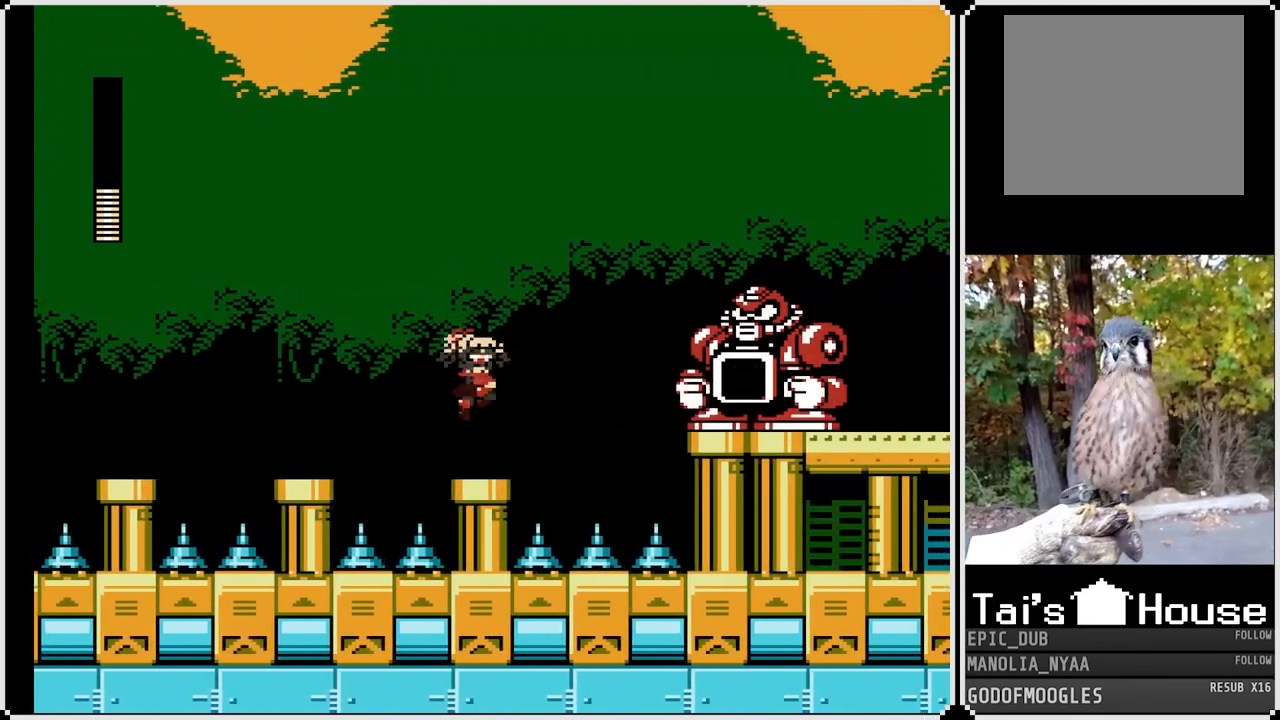
{"buttons": [], "left_stick": "center", "right_stick": "center", "events": [[67, "SQUARE", "down"], [117, "CROSS", "up"], [167, "SQUARE", "up"], [233, "SQUARE", "down"], [300, "SQUARE", "up"], [333, "SQUARE", "down"], [433, "SQUARE", "up"]]}
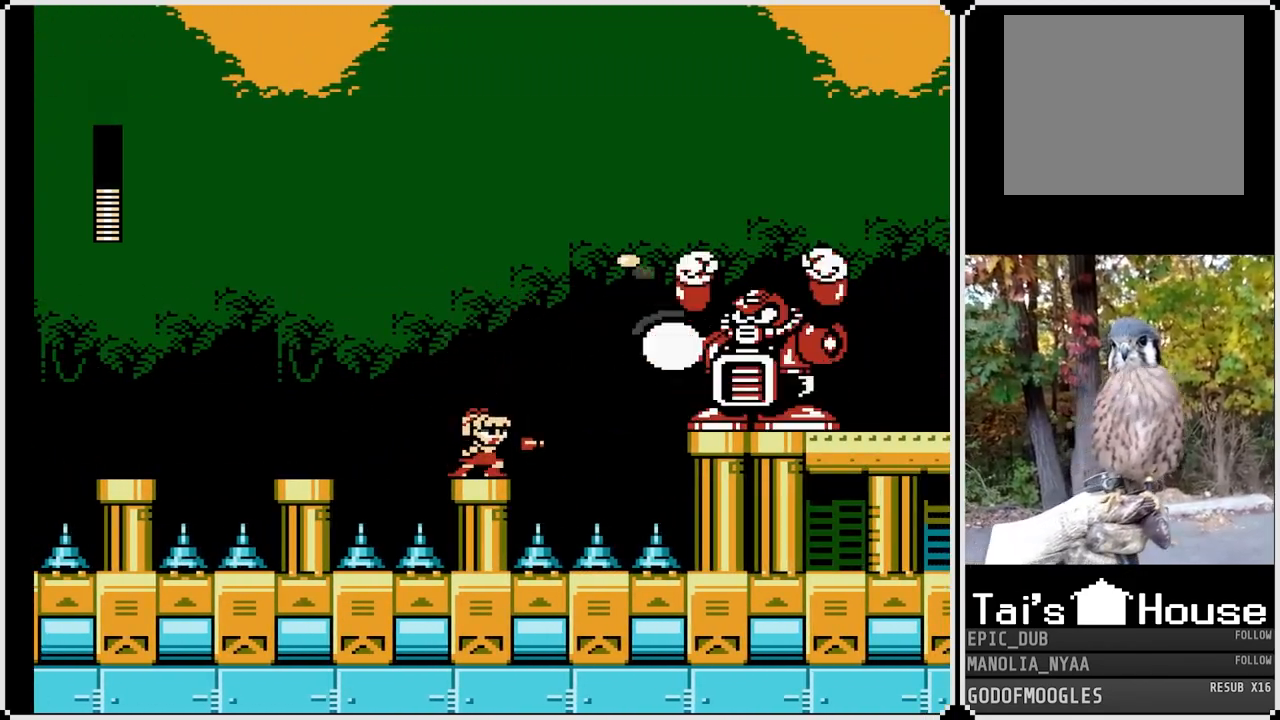
{"buttons": ["SQUARE"], "left_stick": "center", "right_stick": "center", "events": [[67, "CROSS", "down"], [250, "SQUARE", "down"], [283, "CROSS", "up"], [333, "SQUARE", "up"], [367, "SQUARE", "down"], [467, "SQUARE", "up"], [500, "SQUARE", "down"]]}
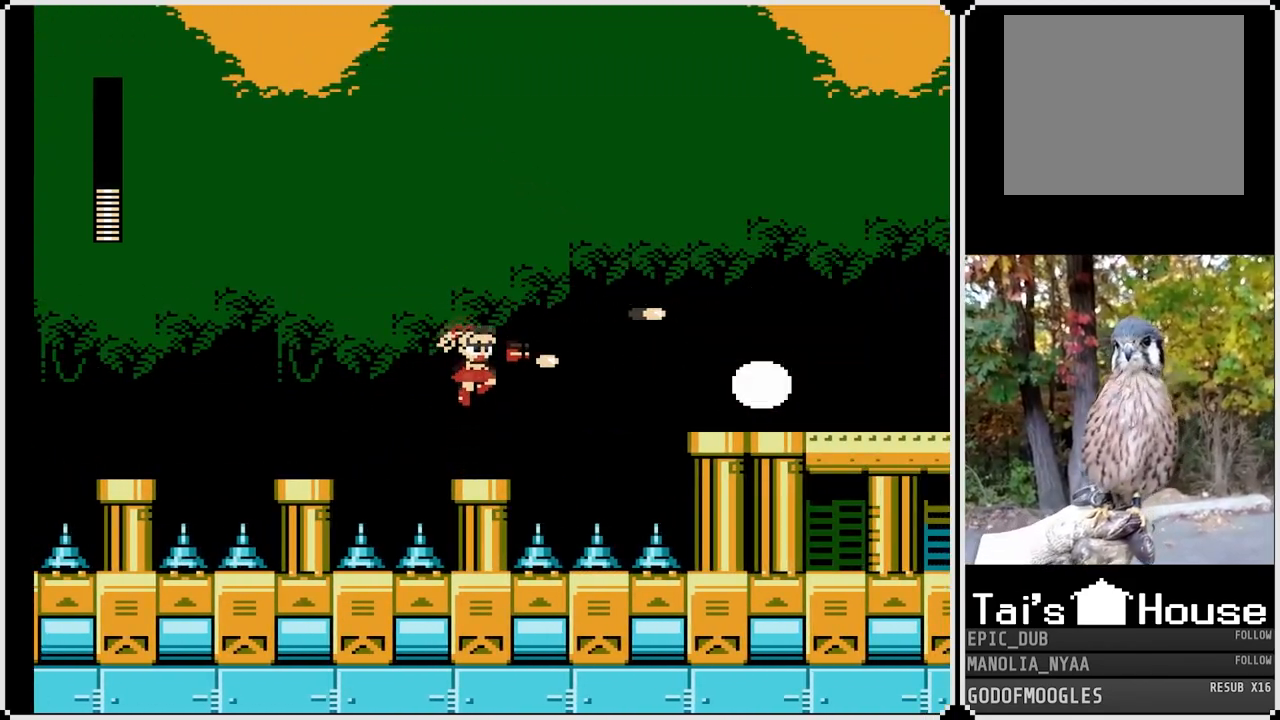
{"buttons": ["SQUARE"], "left_stick": "center", "right_stick": "center", "events": [[83, "SQUARE", "up"], [233, "CROSS", "down"], [333, "SQUARE", "down"], [383, "CROSS", "up"]]}
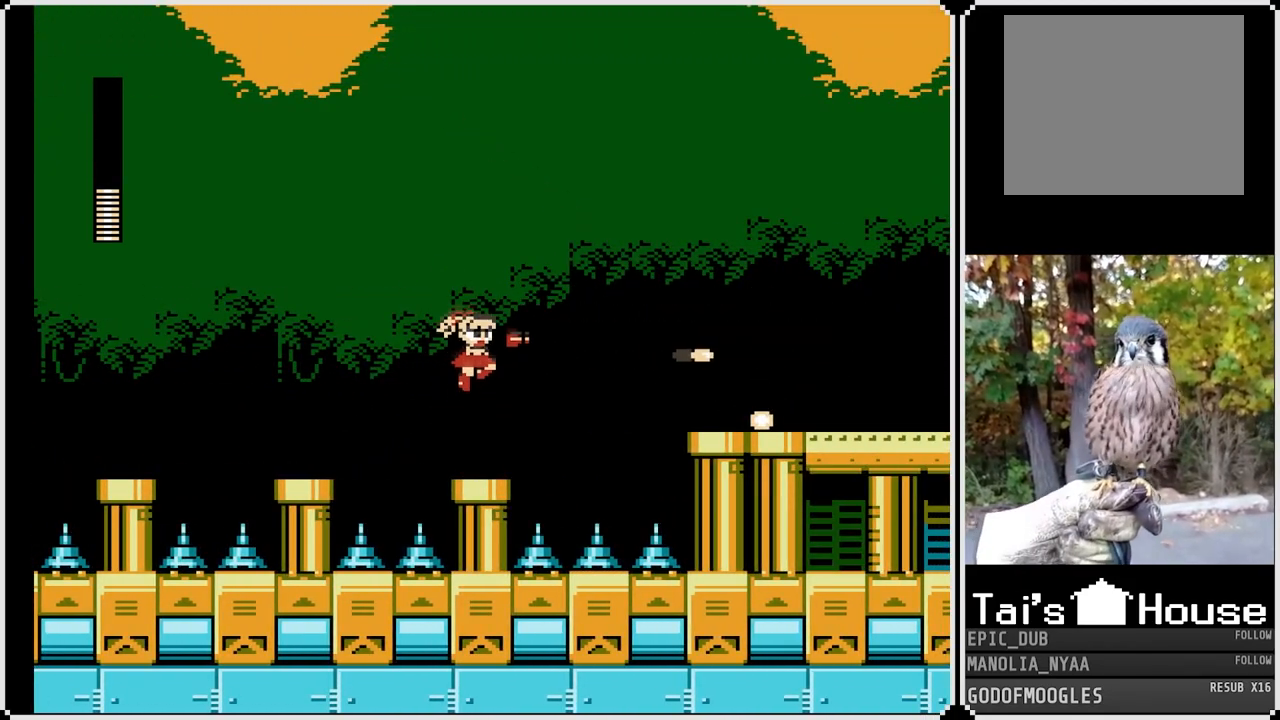
{"buttons": ["CROSS", "SQUARE", "DPAD_RIGHT"], "left_stick": "center", "right_stick": "center", "events": [[250, "DPAD_RIGHT", "down"], [383, "CROSS", "down"]]}
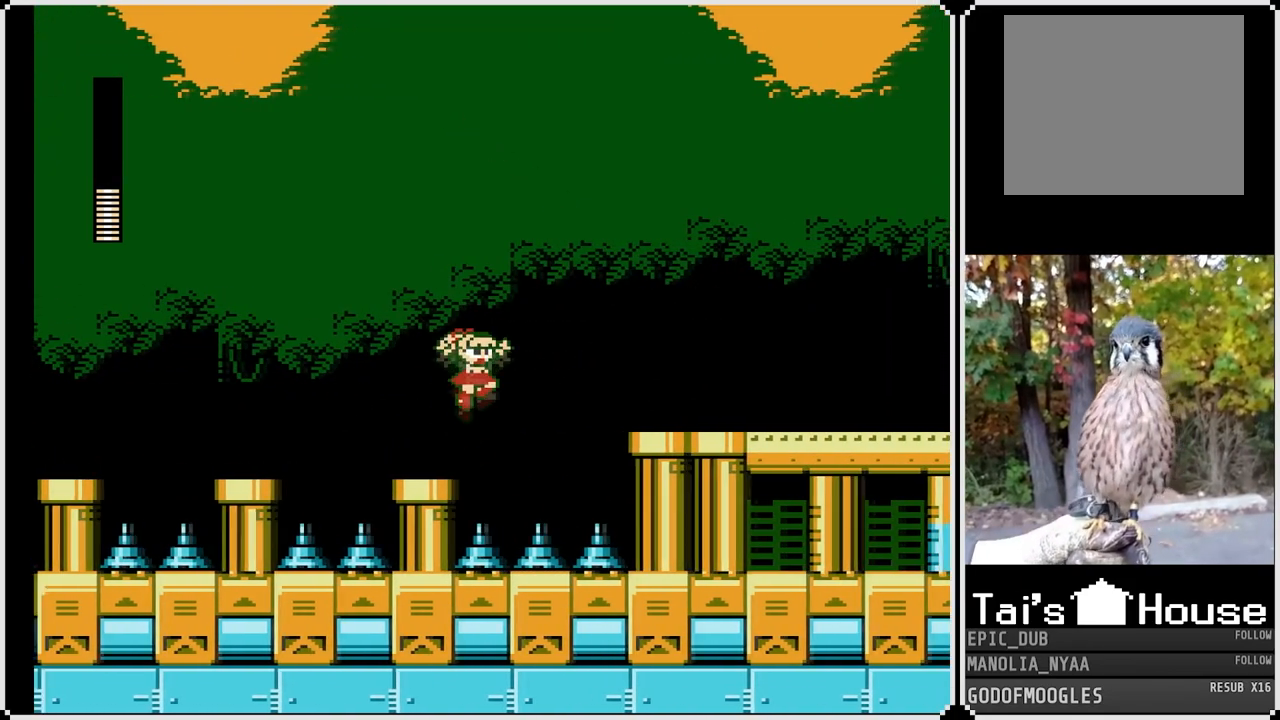
{"buttons": ["CROSS", "SQUARE", "DPAD_RIGHT"], "left_stick": "center", "right_stick": "center", "events": []}
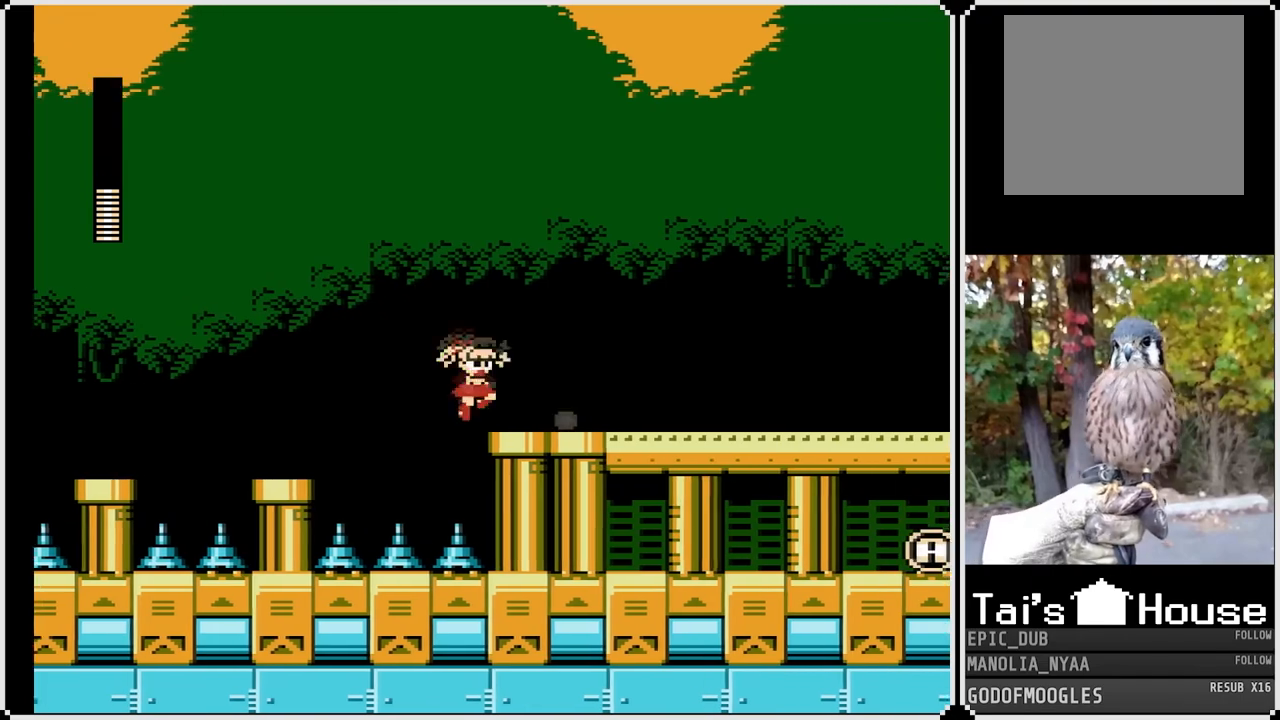
{"buttons": ["SQUARE", "DPAD_RIGHT"], "left_stick": "center", "right_stick": "center", "events": [[100, "CROSS", "up"]]}
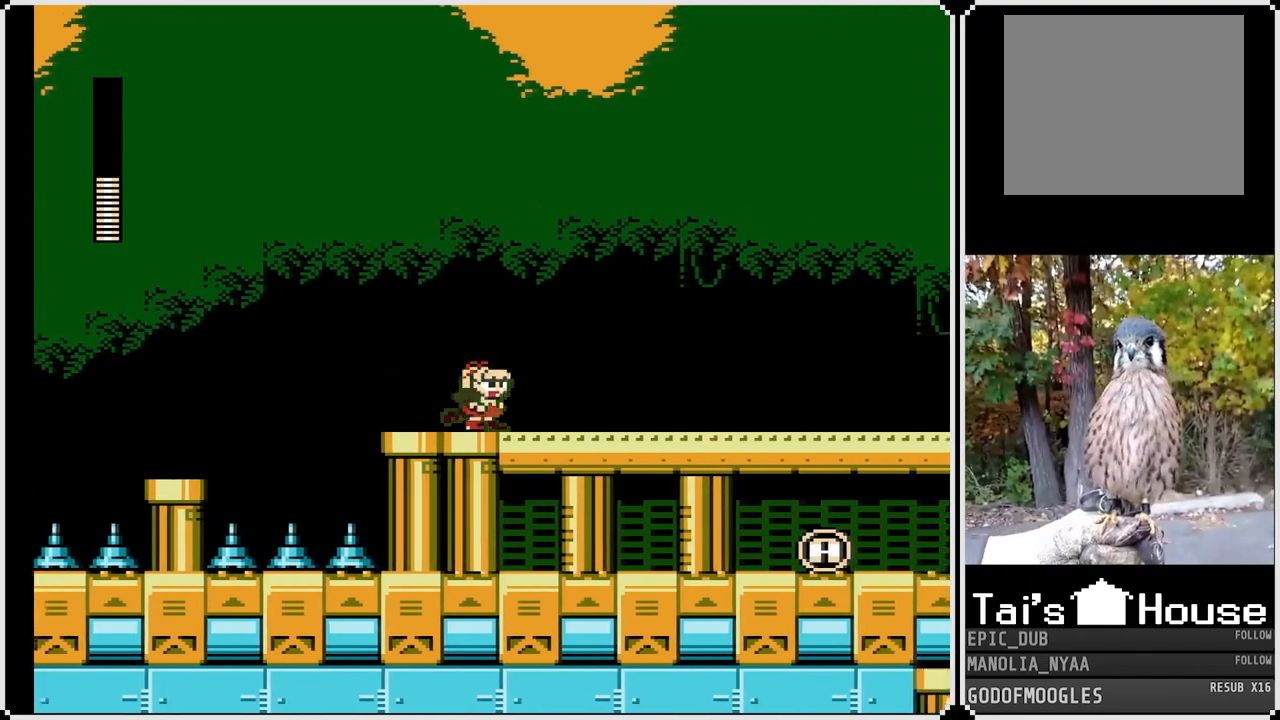
{"buttons": ["SQUARE", "DPAD_RIGHT"], "left_stick": "center", "right_stick": "center", "events": [[217, "DPAD_RIGHT", "up"], [433, "DPAD_RIGHT", "down"]]}
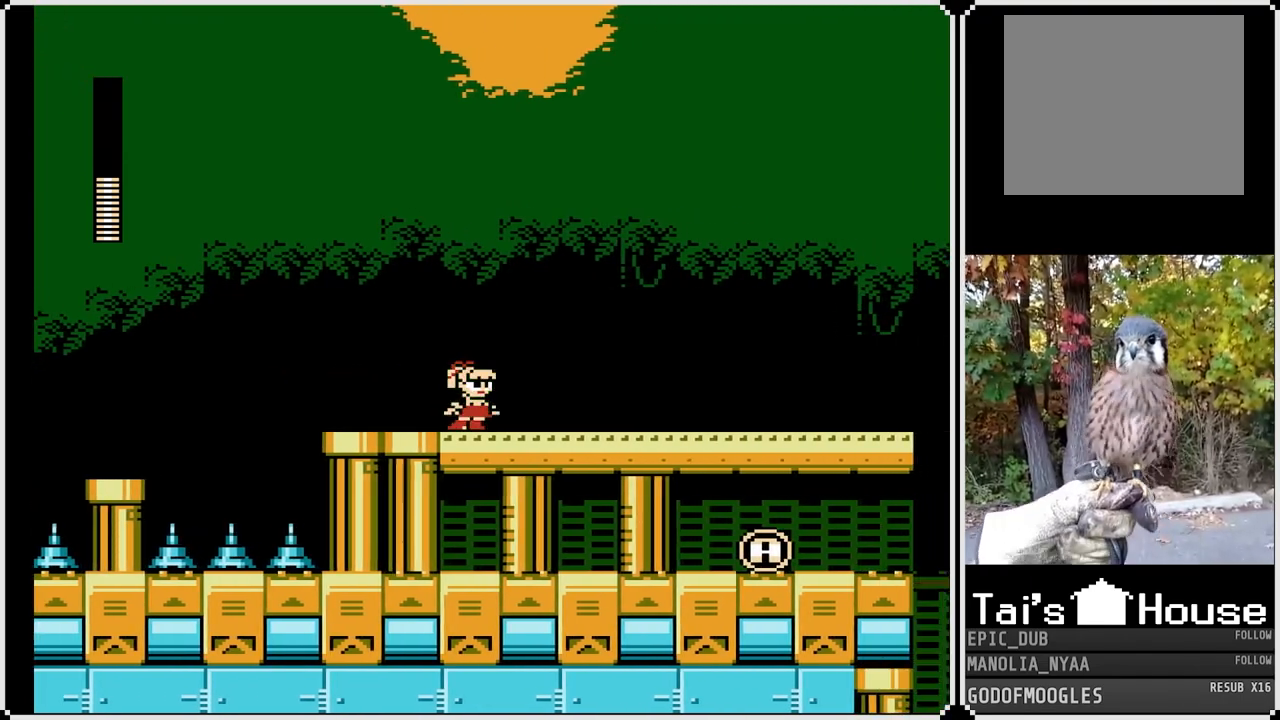
{"buttons": ["SQUARE", "DPAD_RIGHT"], "left_stick": "center", "right_stick": "center", "events": []}
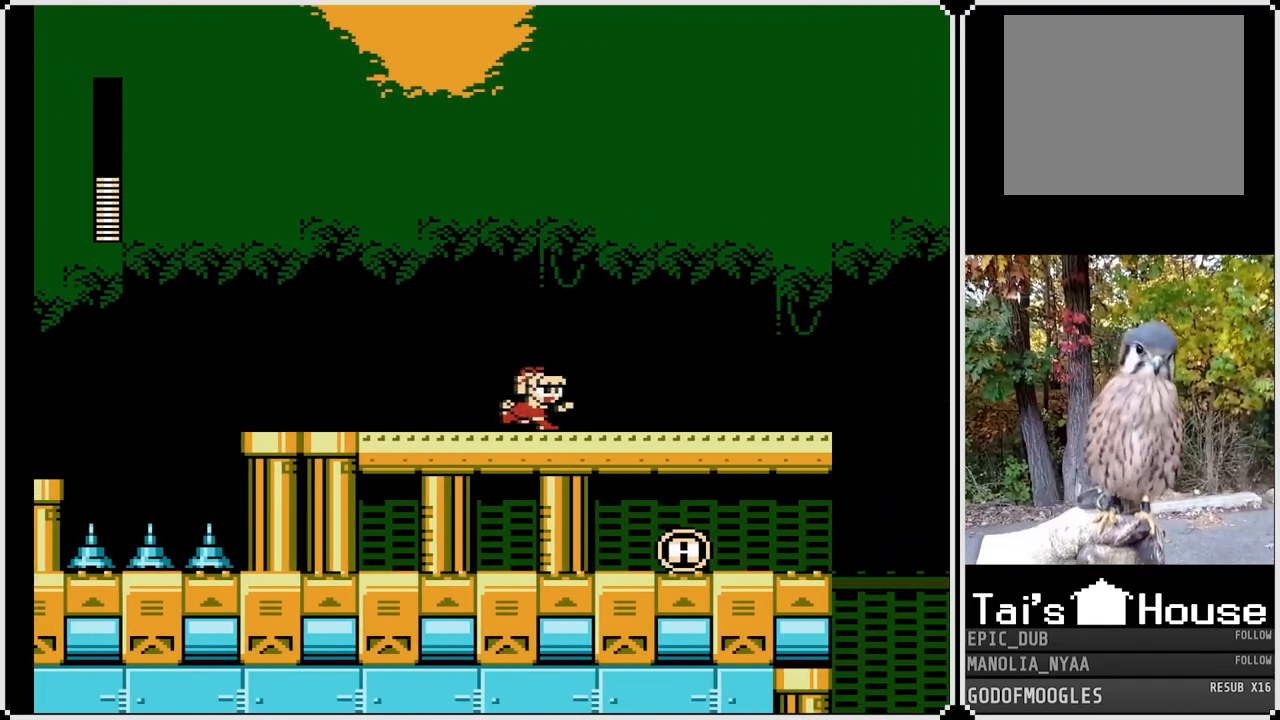
{"buttons": ["SQUARE", "DPAD_RIGHT"], "left_stick": "center", "right_stick": "center", "events": []}
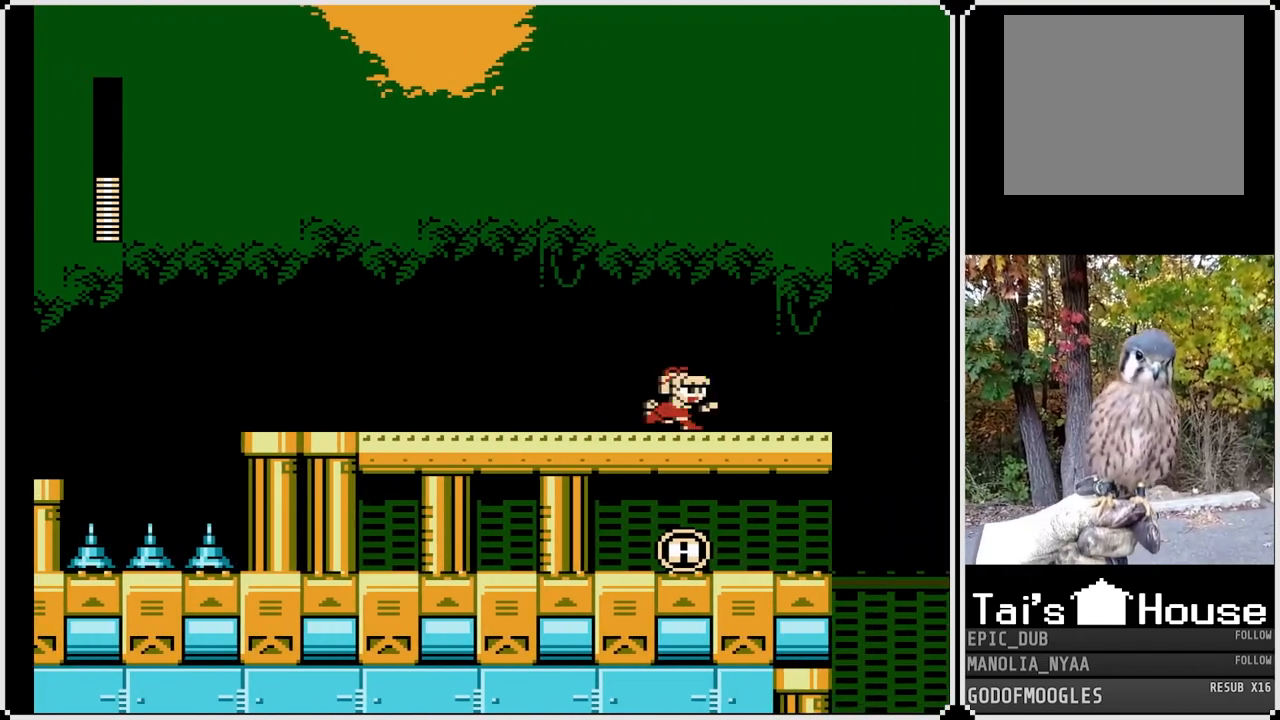
{"buttons": ["SQUARE"], "left_stick": "center", "right_stick": "center", "events": [[200, "DPAD_RIGHT", "up"]]}
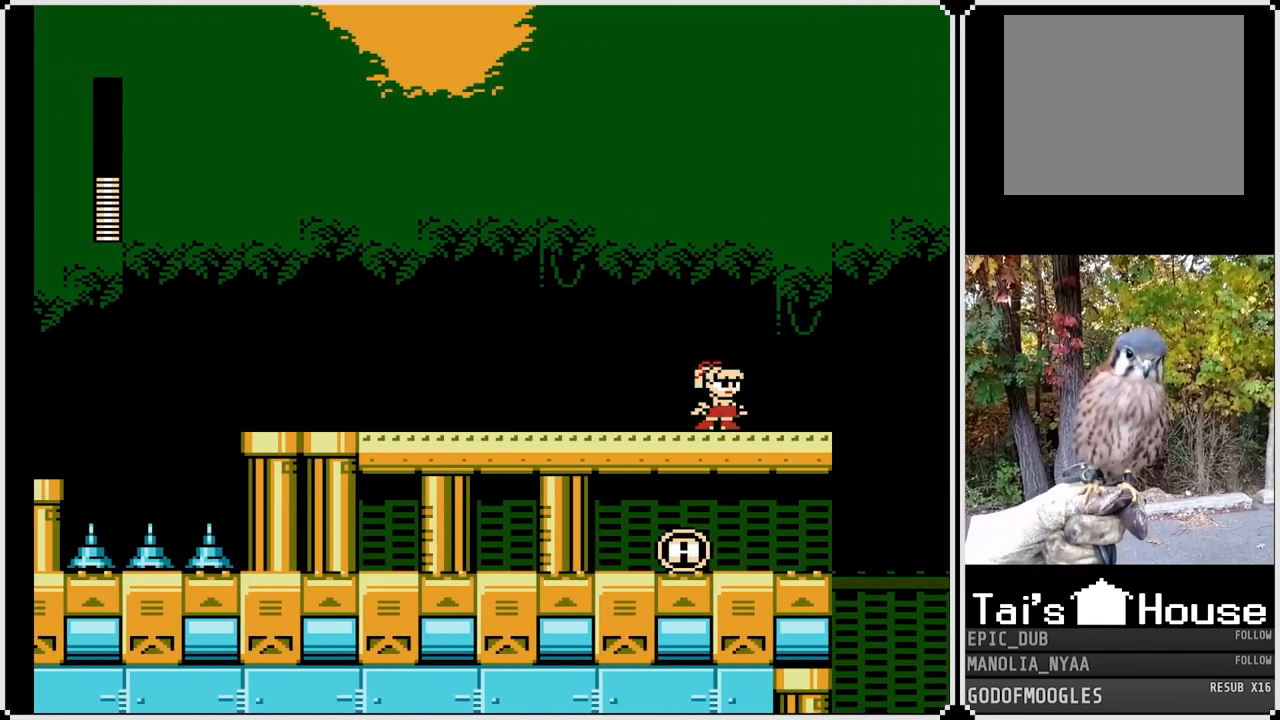
{"buttons": ["SQUARE", "DPAD_RIGHT"], "left_stick": "center", "right_stick": "center", "events": [[400, "DPAD_RIGHT", "down"]]}
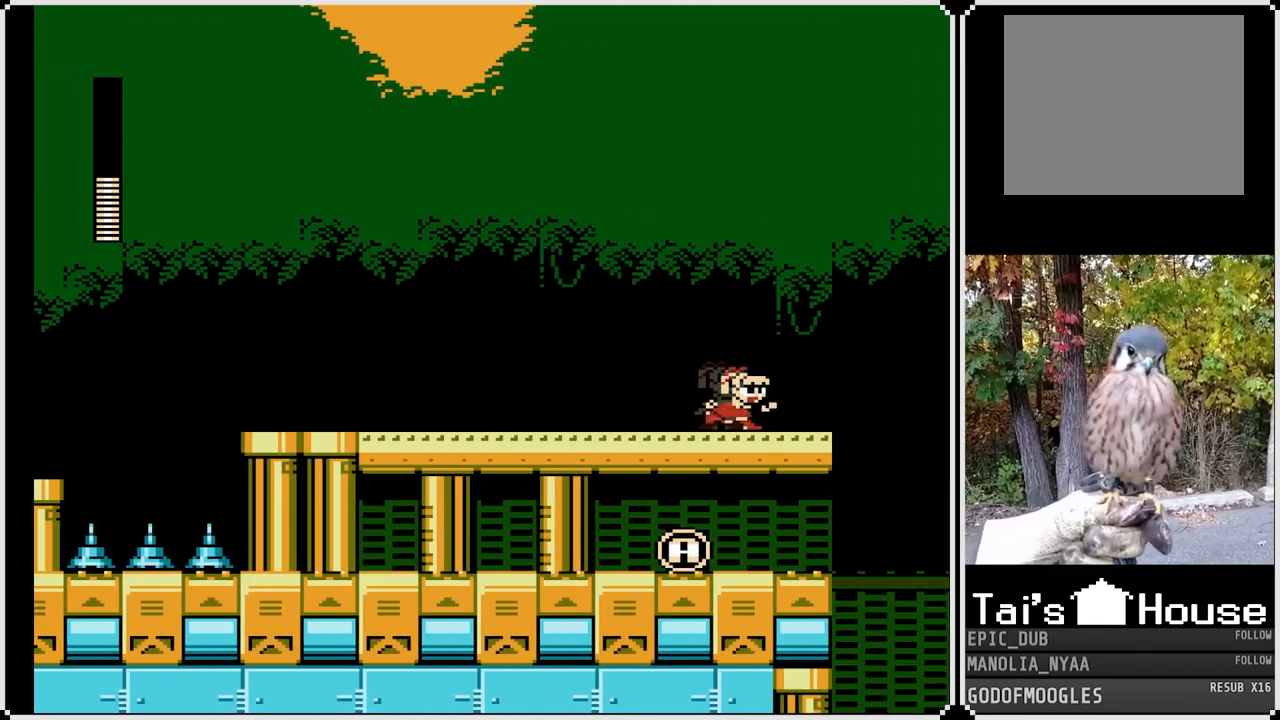
{"buttons": ["SQUARE"], "left_stick": "center", "right_stick": "center", "events": [[50, "DPAD_RIGHT", "up"]]}
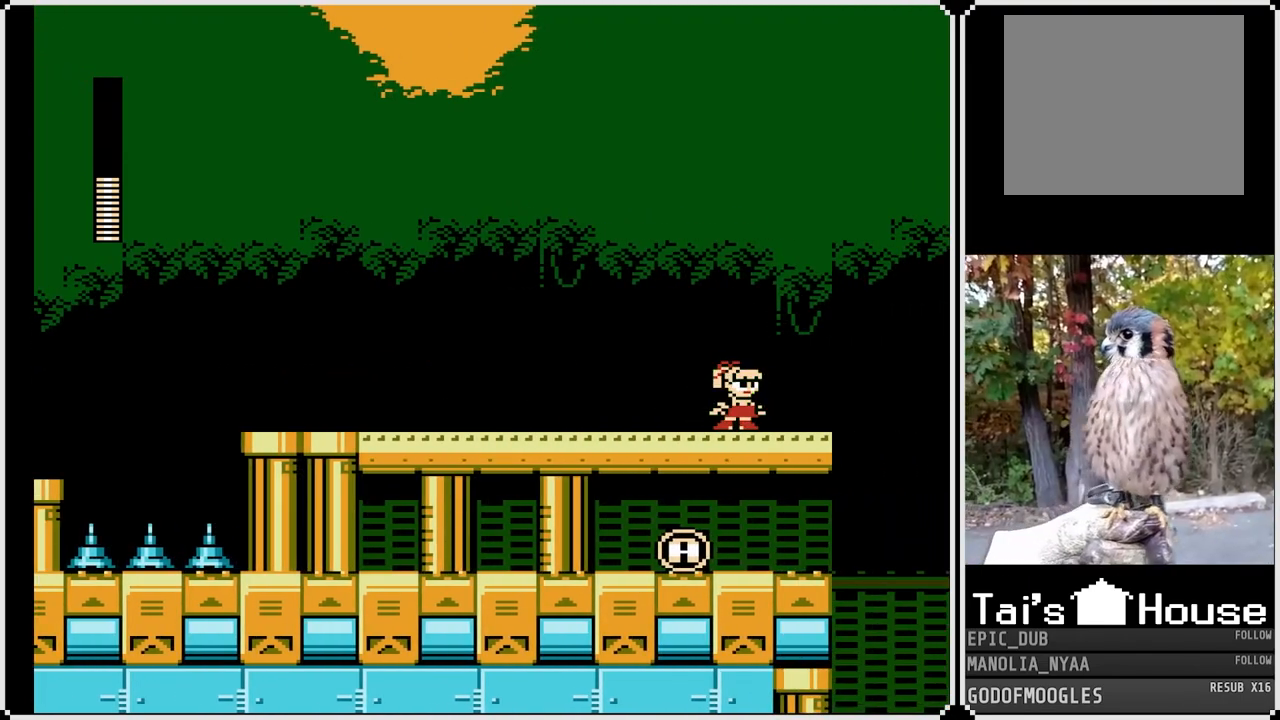
{"buttons": ["SQUARE"], "left_stick": "center", "right_stick": "center", "events": []}
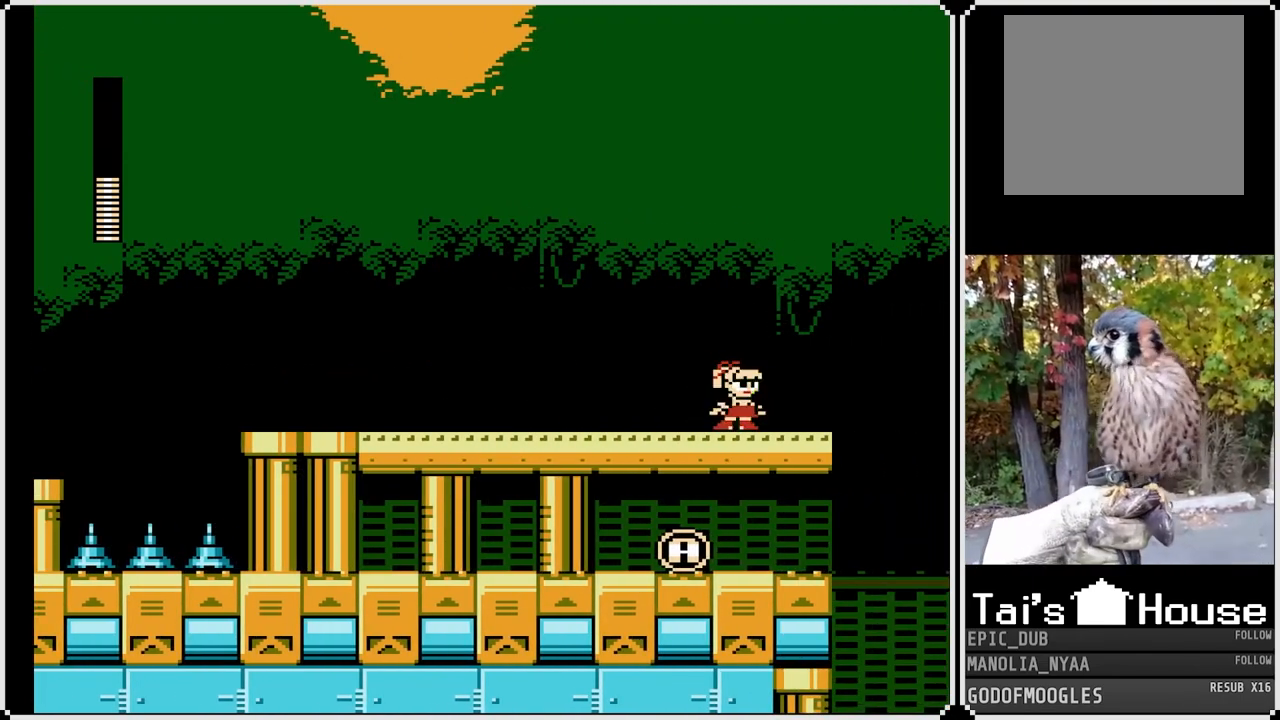
{"buttons": ["SQUARE"], "left_stick": "center", "right_stick": "center", "events": []}
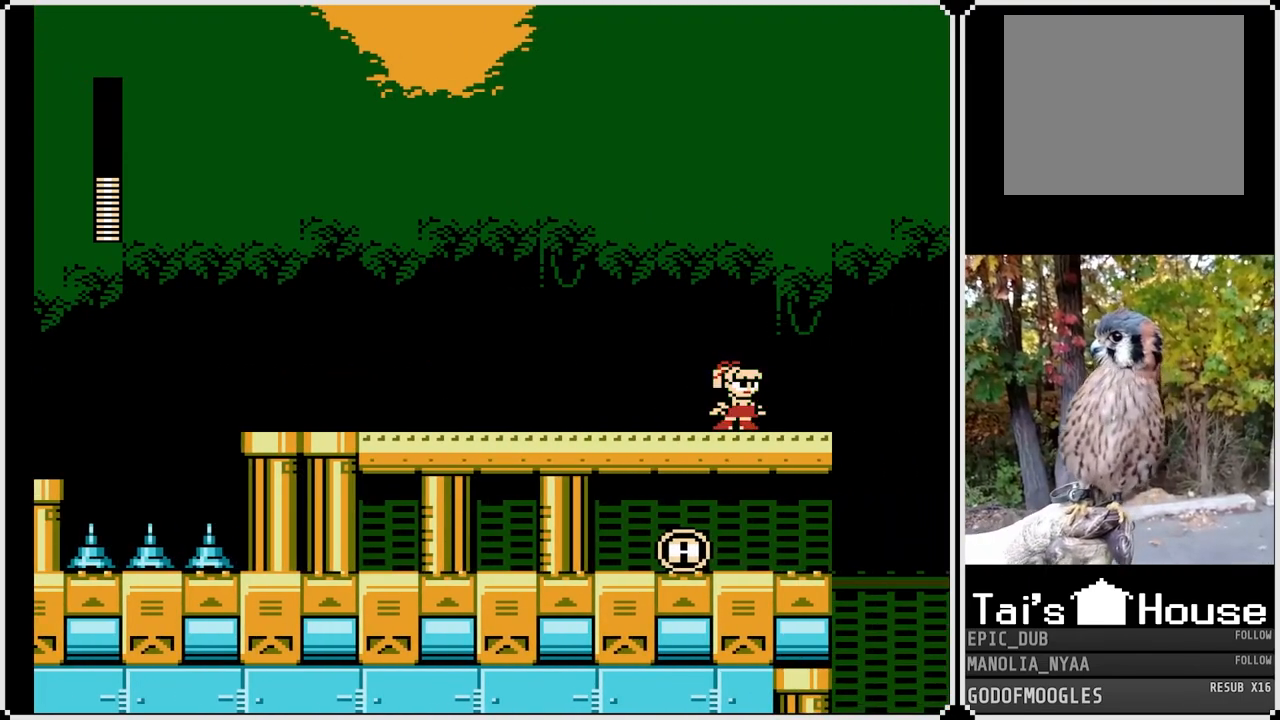
{"buttons": ["SQUARE", "DPAD_RIGHT"], "left_stick": "center", "right_stick": "center", "events": [[417, "DPAD_RIGHT", "down"]]}
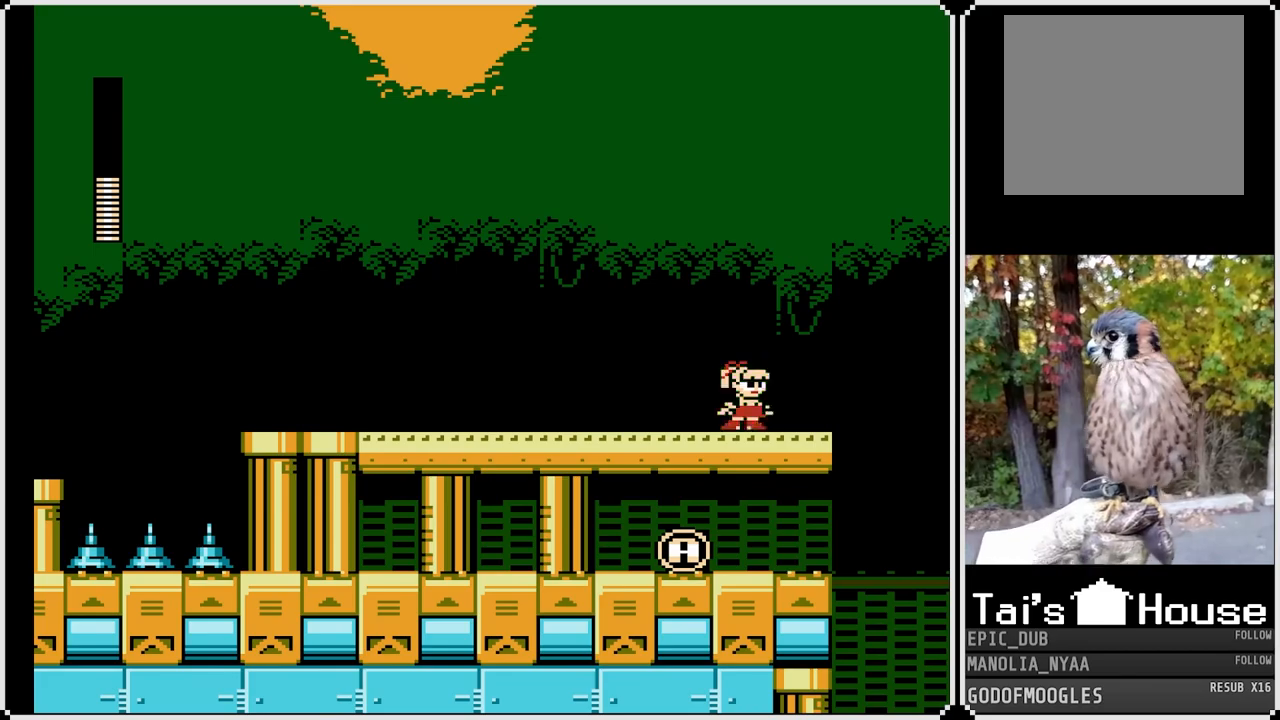
{"buttons": ["SQUARE", "DPAD_RIGHT"], "left_stick": "center", "right_stick": "center", "events": [[33, "CROSS", "down"], [233, "CROSS", "up"]]}
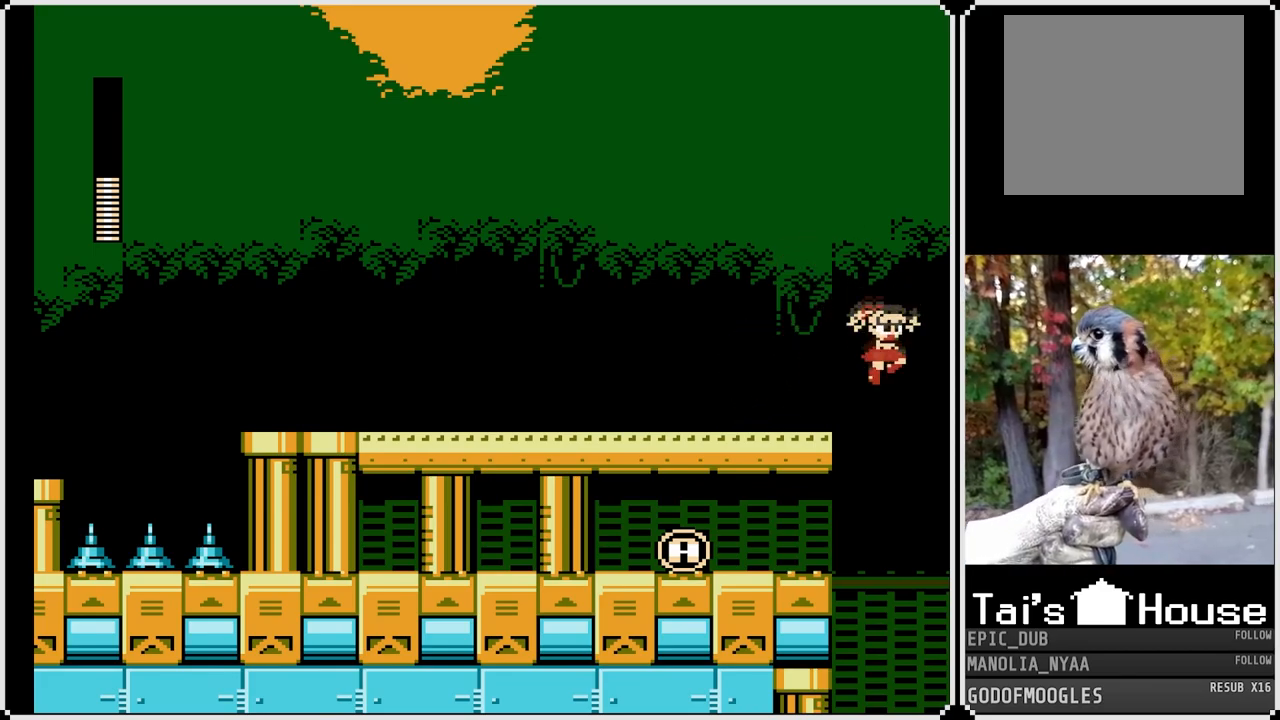
{"buttons": ["SQUARE", "DPAD_LEFT"], "left_stick": "center", "right_stick": "center", "events": [[17, "DPAD_RIGHT", "up"], [50, "DPAD_LEFT", "down"]]}
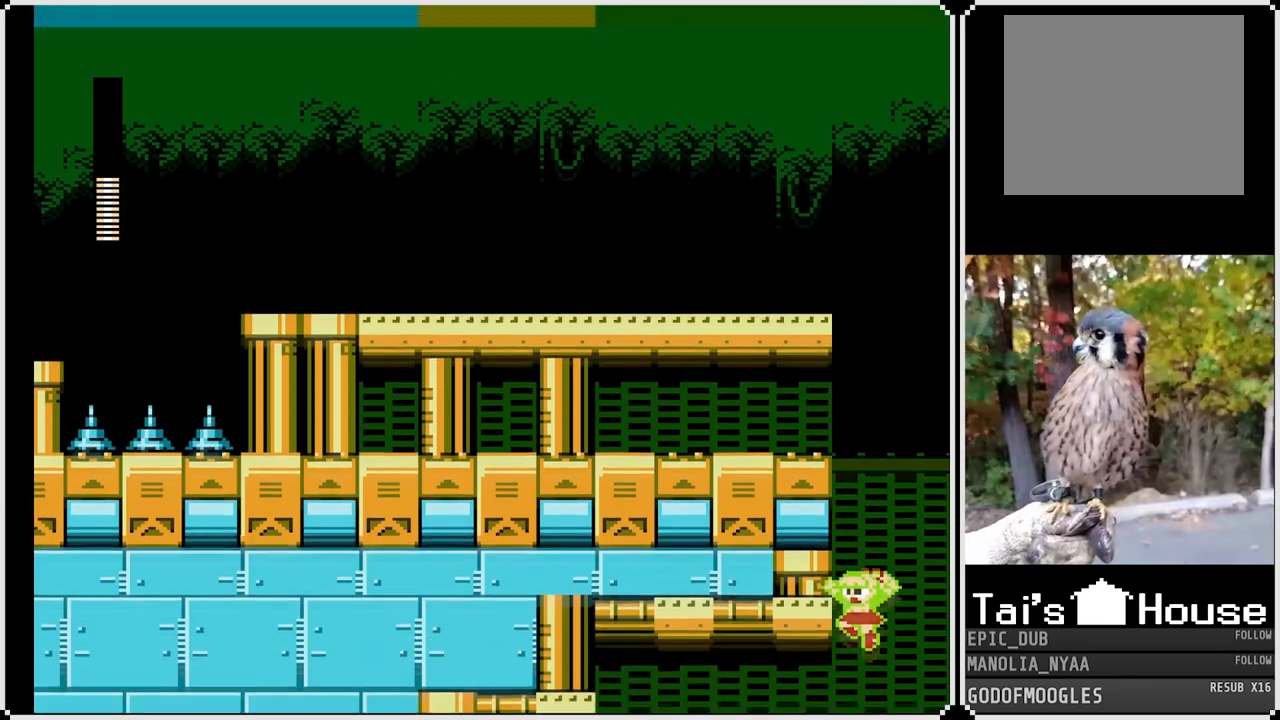
{"buttons": ["SQUARE"], "left_stick": "center", "right_stick": "center", "events": [[383, "DPAD_LEFT", "up"]]}
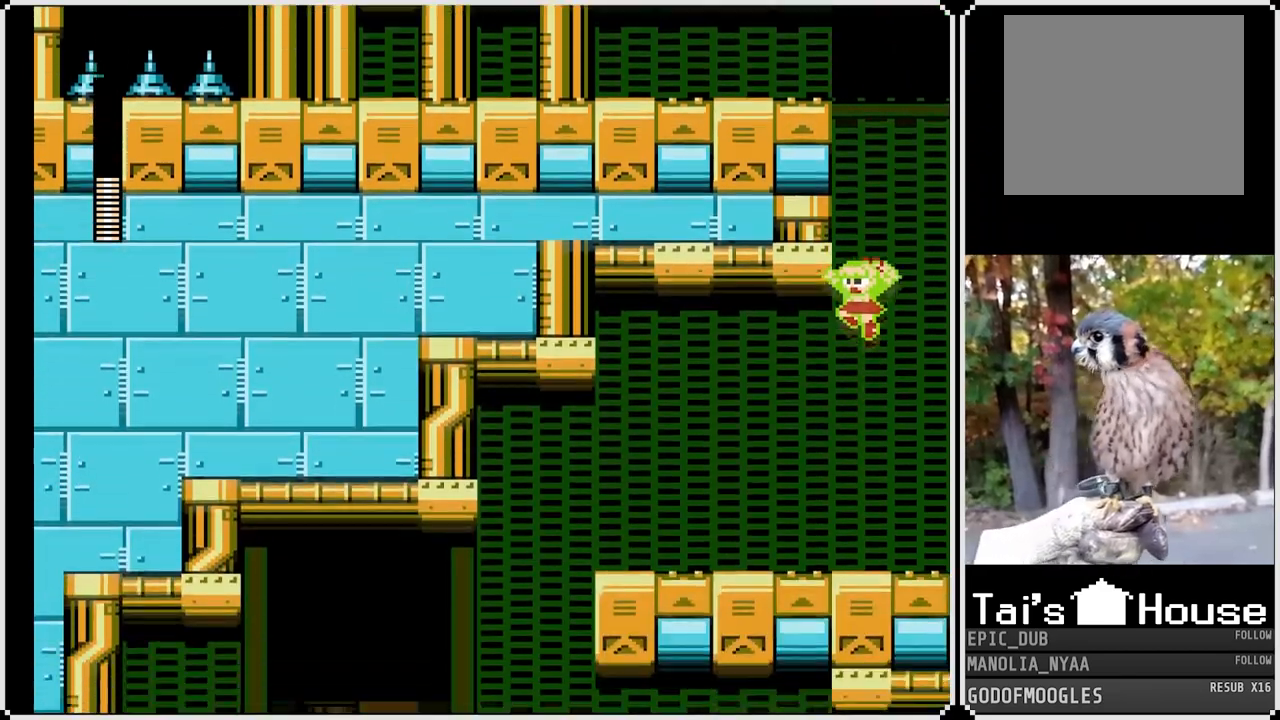
{"buttons": ["SQUARE"], "left_stick": "center", "right_stick": "center", "events": []}
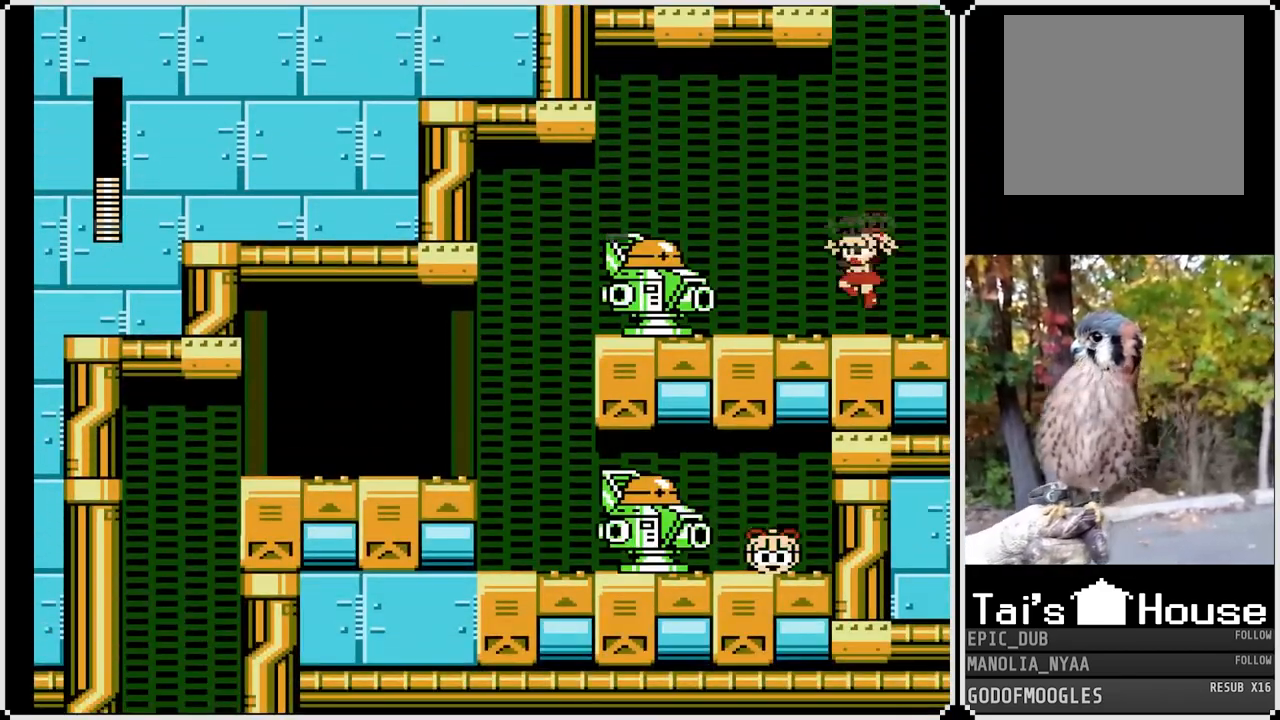
{"buttons": ["SQUARE"], "left_stick": "center", "right_stick": "center", "events": [[250, "SQUARE", "up"], [350, "SQUARE", "down"], [433, "SQUARE", "up"], [500, "SQUARE", "down"]]}
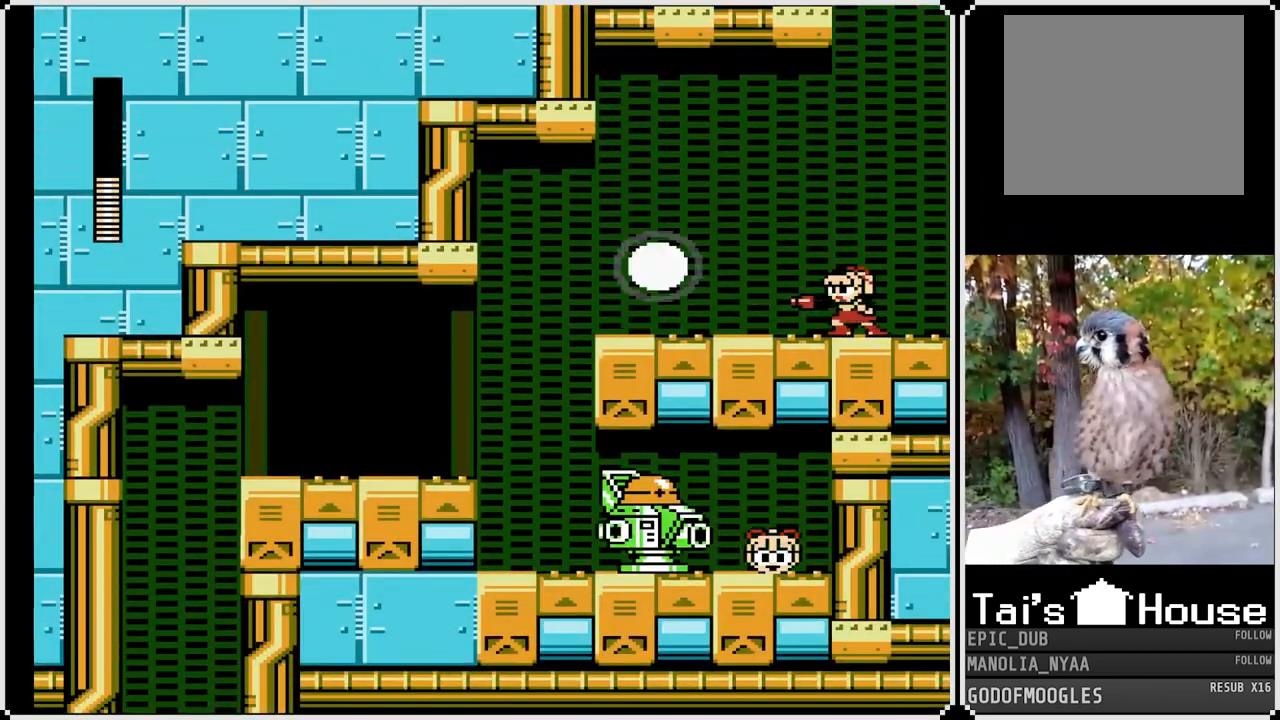
{"buttons": ["SQUARE", "DPAD_LEFT"], "left_stick": "center", "right_stick": "center", "events": [[50, "SQUARE", "up"], [133, "SQUARE", "down"], [200, "SQUARE", "up"], [300, "DPAD_LEFT", "down"], [400, "SQUARE", "down"]]}